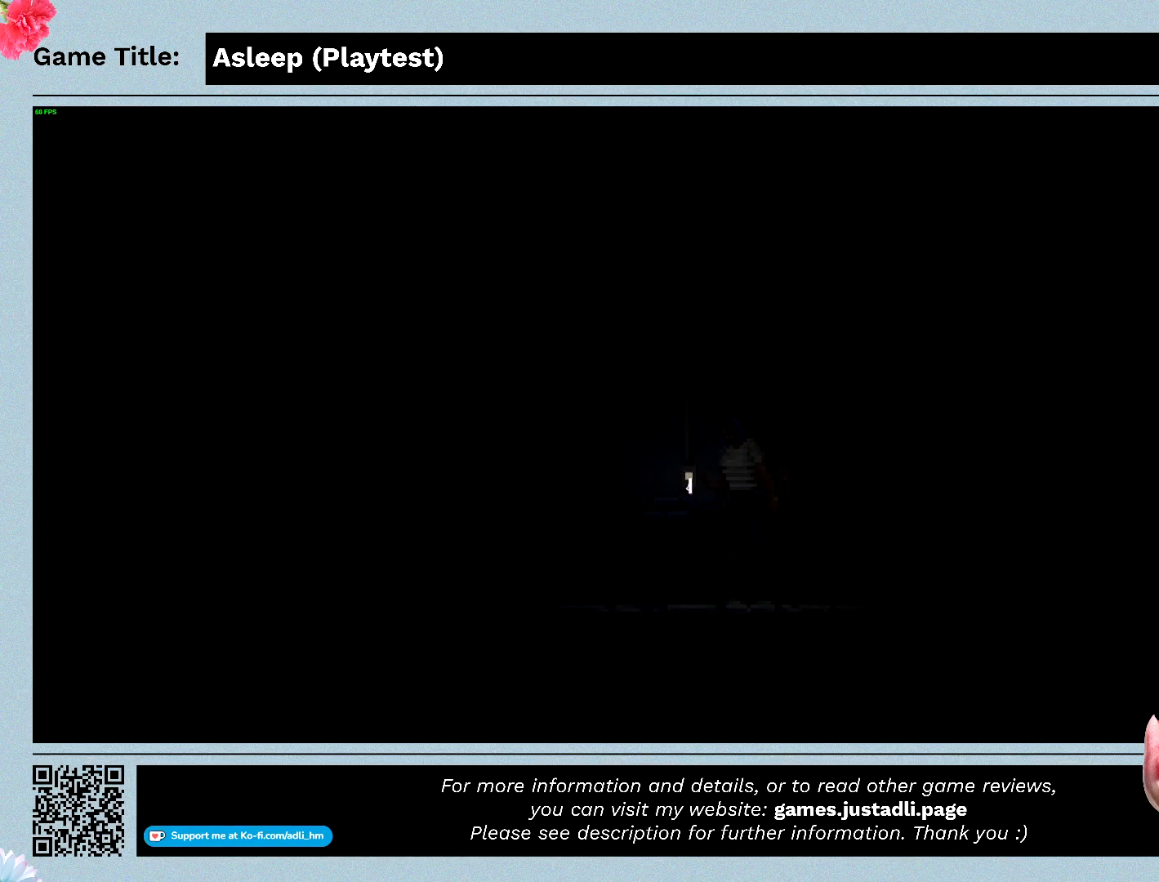
Gameplay with keyboard and mouse; each line is a JSON object with the keys and mouse buttons held at the frame after it. "events" lists presses ("down") and releases ("up") of "0", "1", "2", "3", "4", "5", "6", "7", "8", "9", "a", "alt", "b", "c", "caps_lock", "ctrl", "d", "down", "e", "escape", "f", "f1", "f2", "f3", "f4", "f5", "f6", "f7", "f8", "g", "h", "i", "j", "k", "l", "left", "m", "n", "o", "p", "q", "r", "return", "right", "s", "shift", "space", "t", "tab", "tilde", "u", "up", "v", "w", "x", "y", "z", "mouse_left", "mouse_wheel" and "mouse_right" between this image and that frame as [ms after this image, input, new state], when the widget could be followed in between. "mouse_left", "mouse_wheel", "mouse_right" = the "left", "wheel", "right" buttons of the "mouse" list. No other keys are recorded. "wheel" means that the mouse wheel is clicked or scrolled. Mouse movement is not recorded.
{"keys": [], "mouse": [], "events": []}
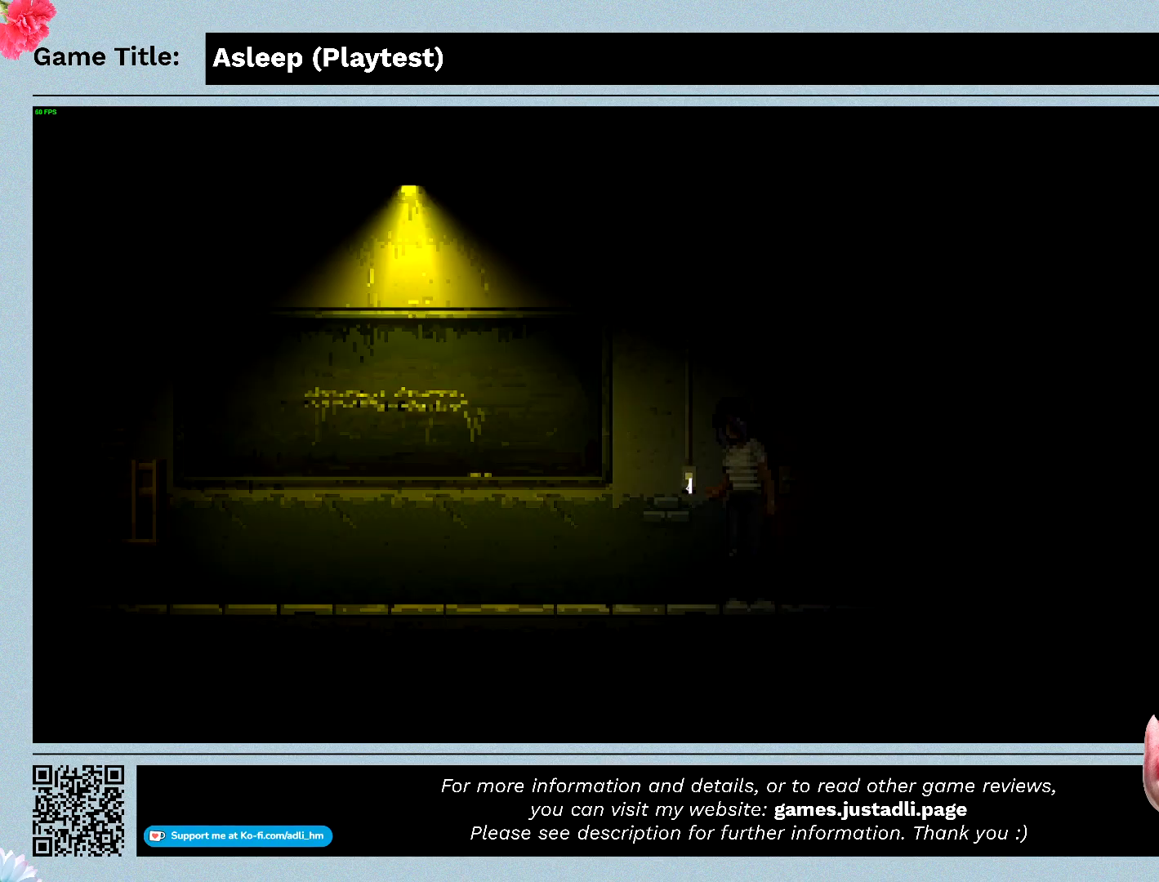
{"keys": [], "mouse": [], "events": []}
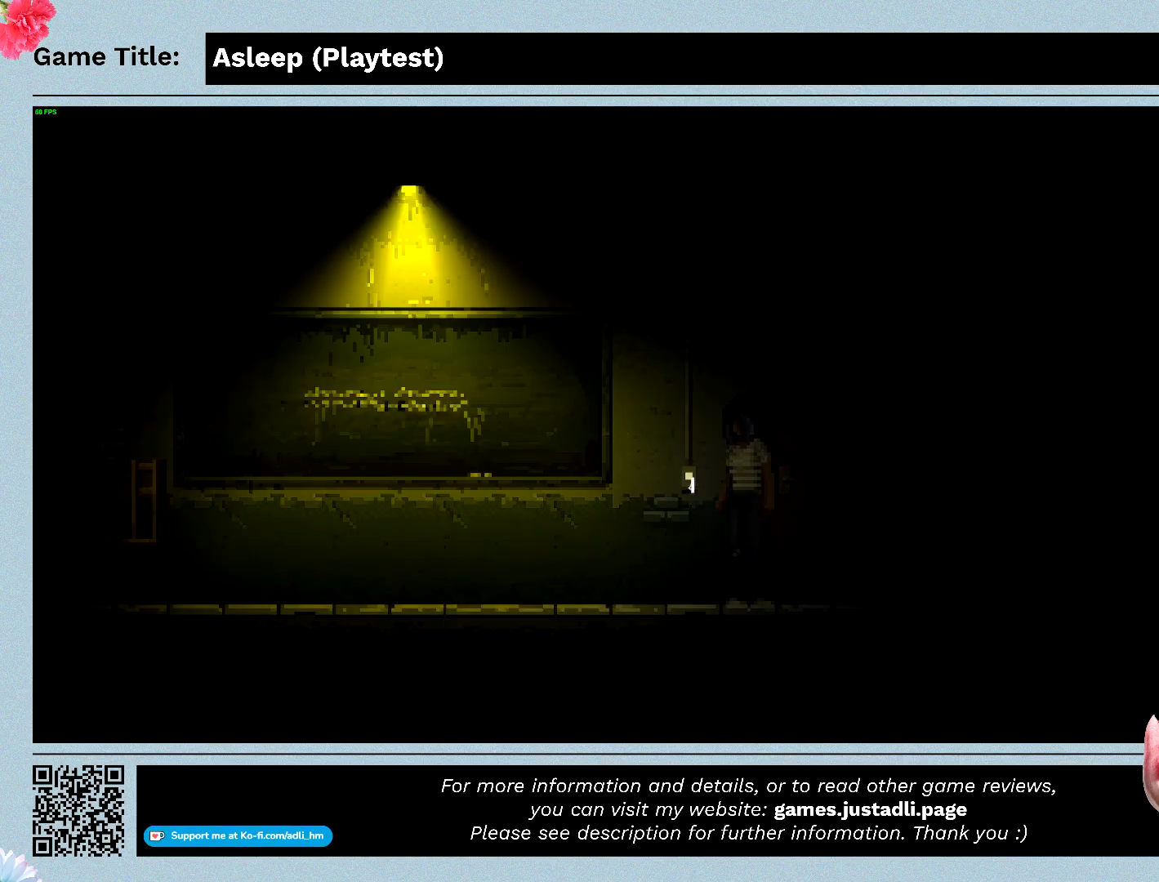
{"keys": ["d"], "mouse": [], "events": [[467, "d", "down"]]}
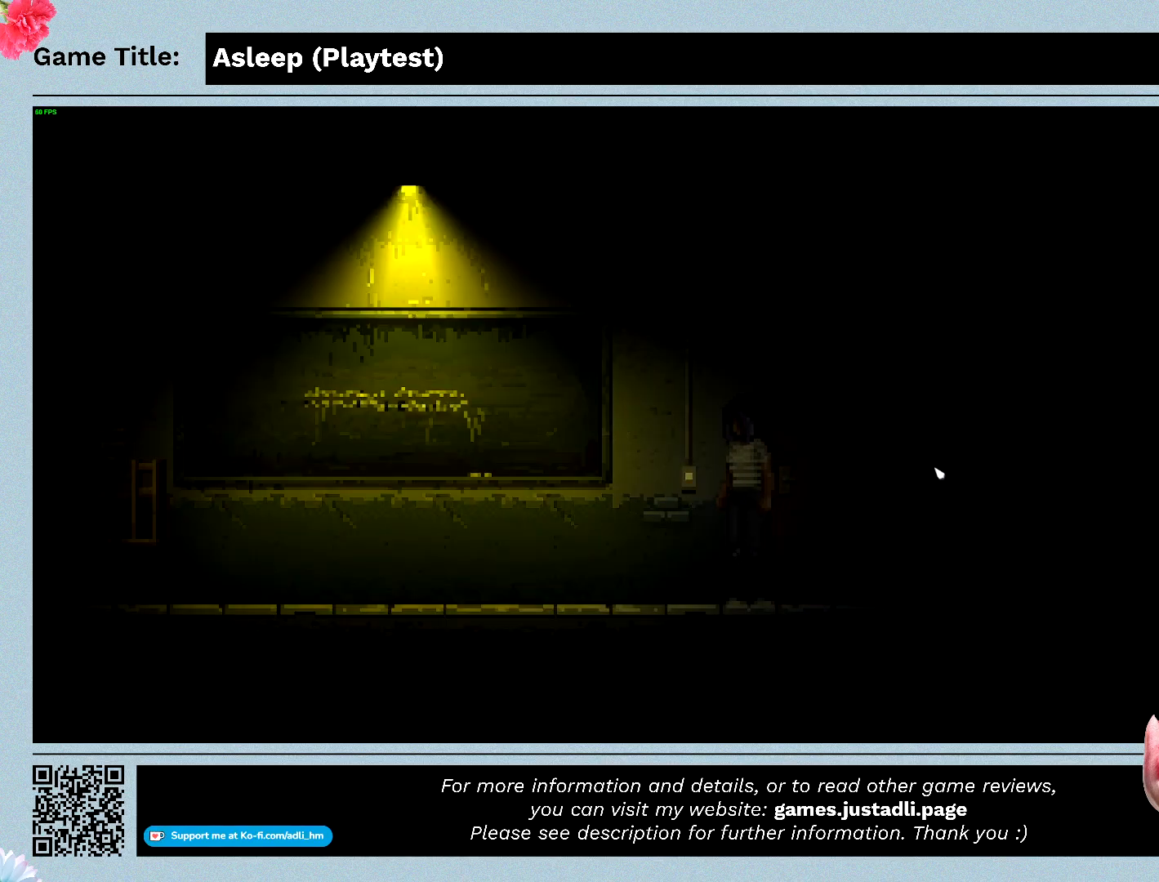
{"keys": ["d"], "mouse": [], "events": []}
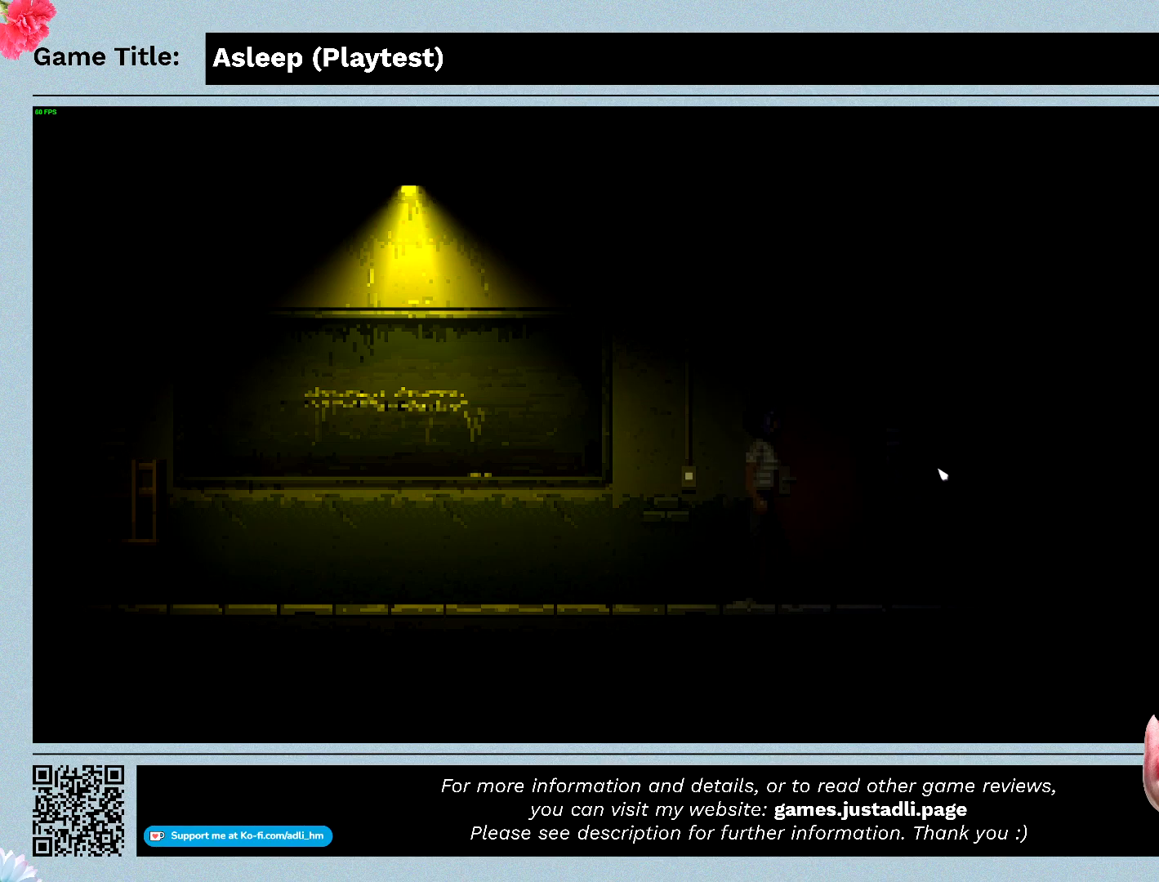
{"keys": ["d"], "mouse": [], "events": []}
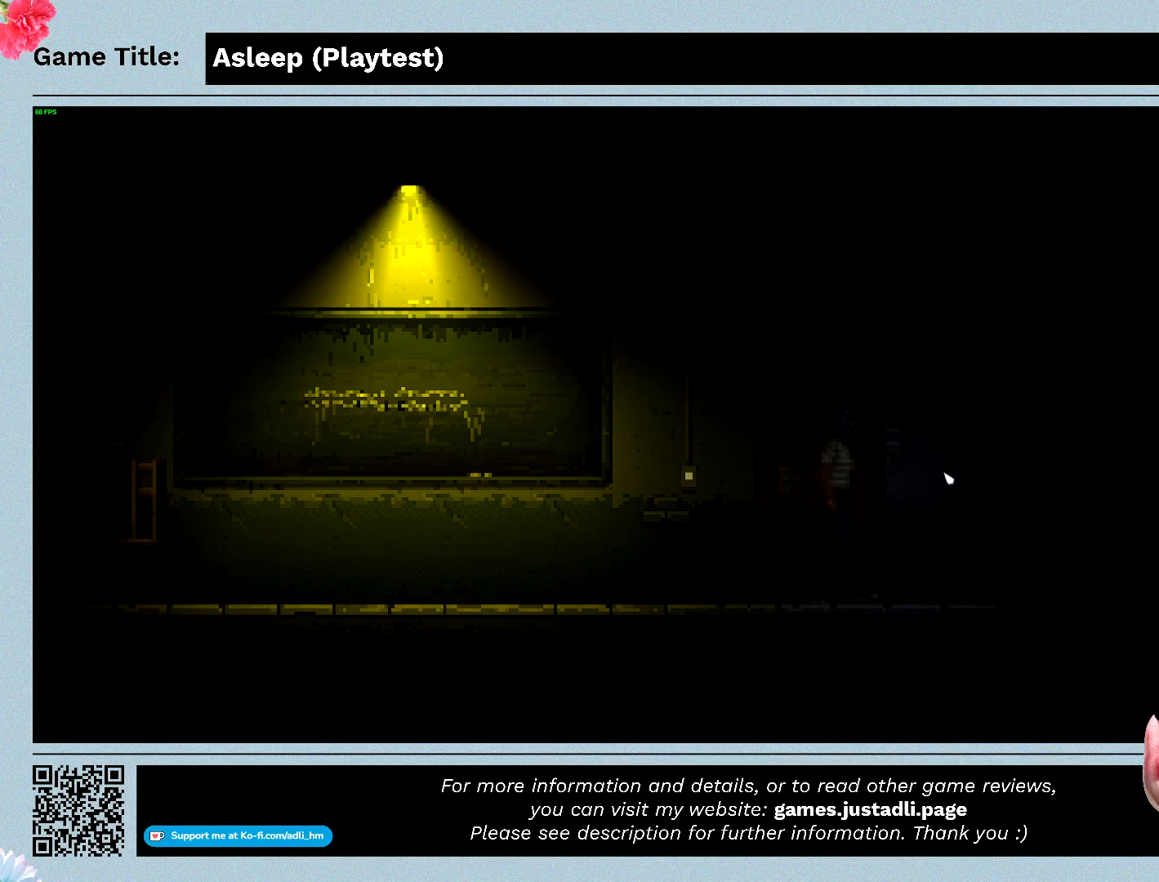
{"keys": ["d"], "mouse": [], "events": []}
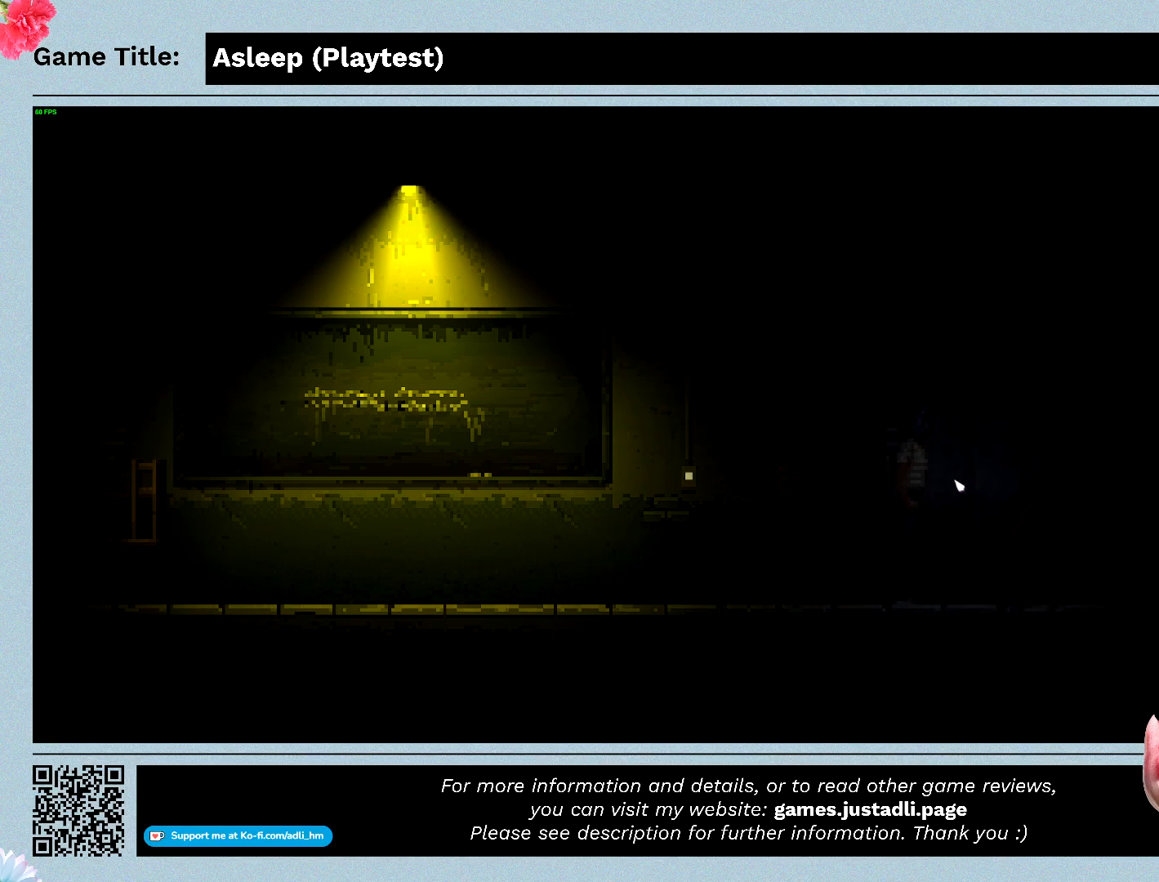
{"keys": ["d"], "mouse": [], "events": []}
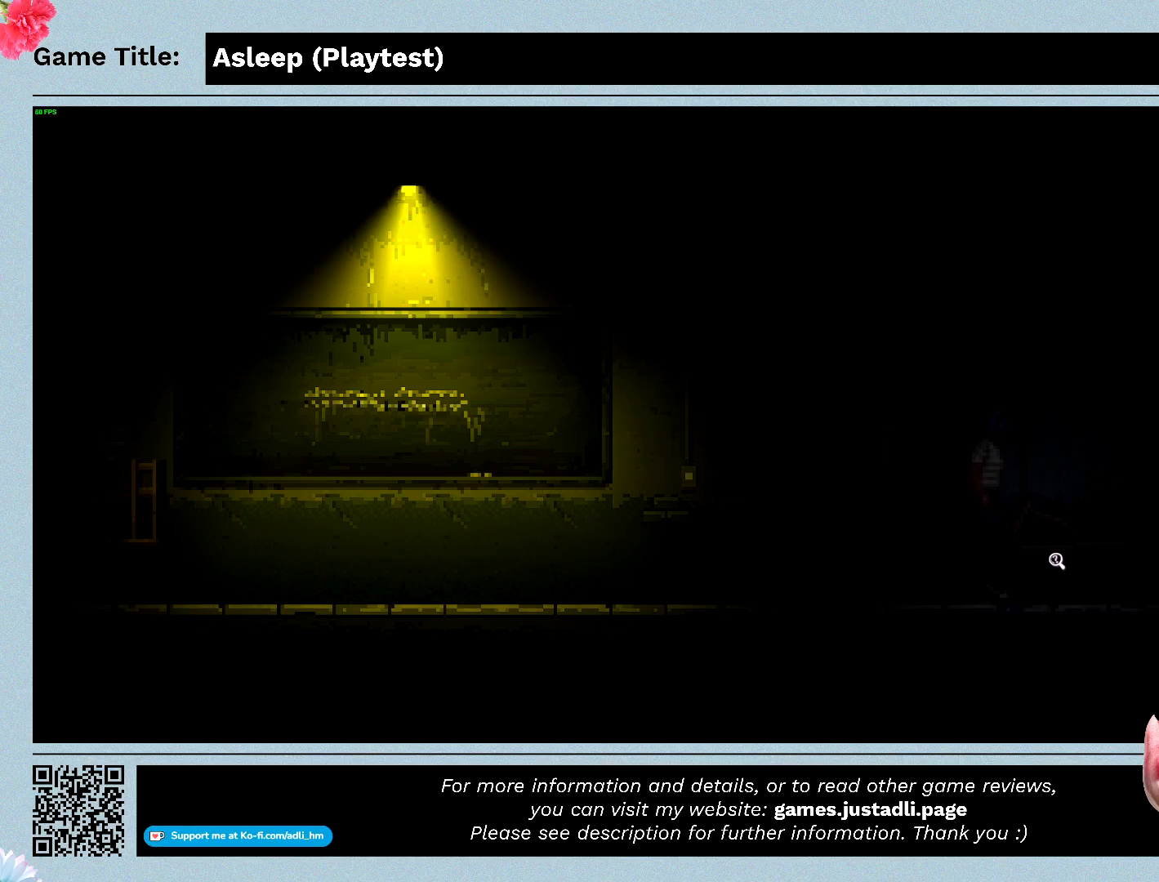
{"keys": ["d"], "mouse": [], "events": []}
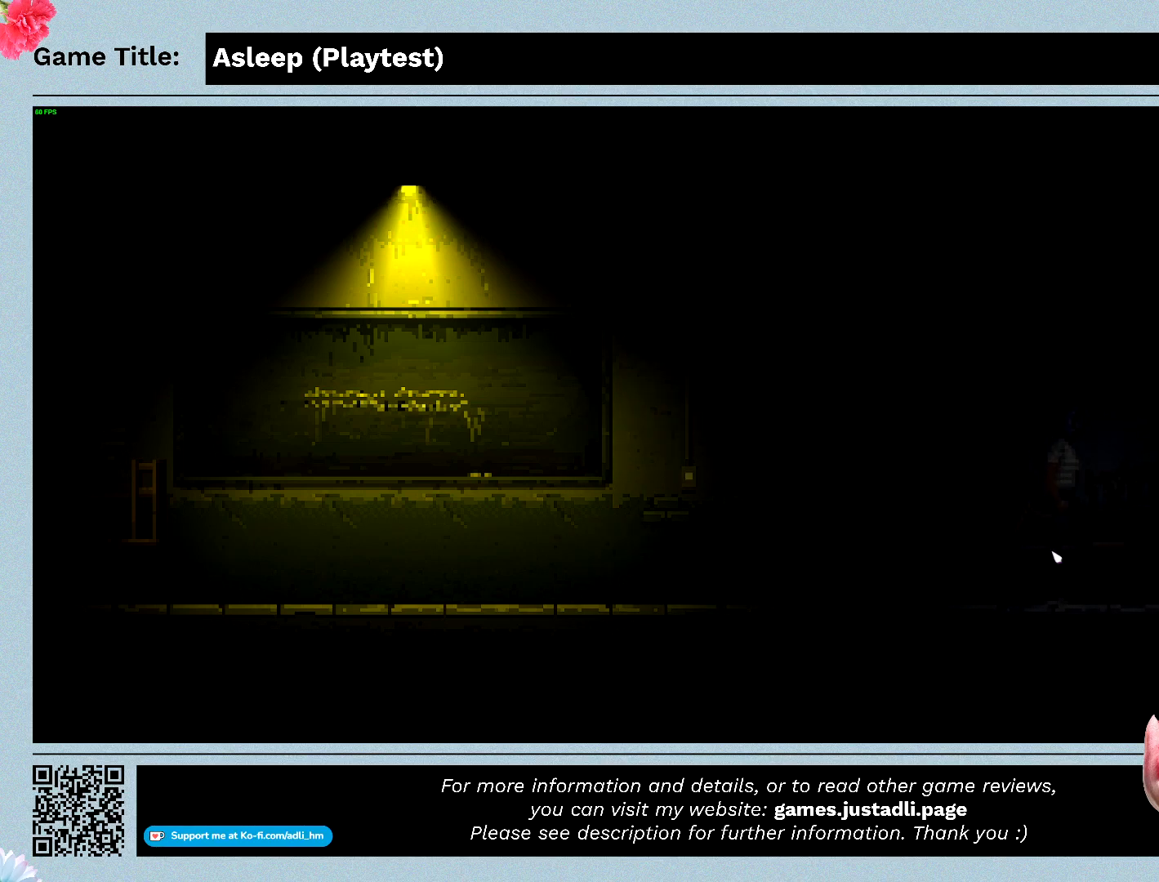
{"keys": [], "mouse": ["left"], "events": [[267, "d", "up"], [500, "mouse_left", "down"]]}
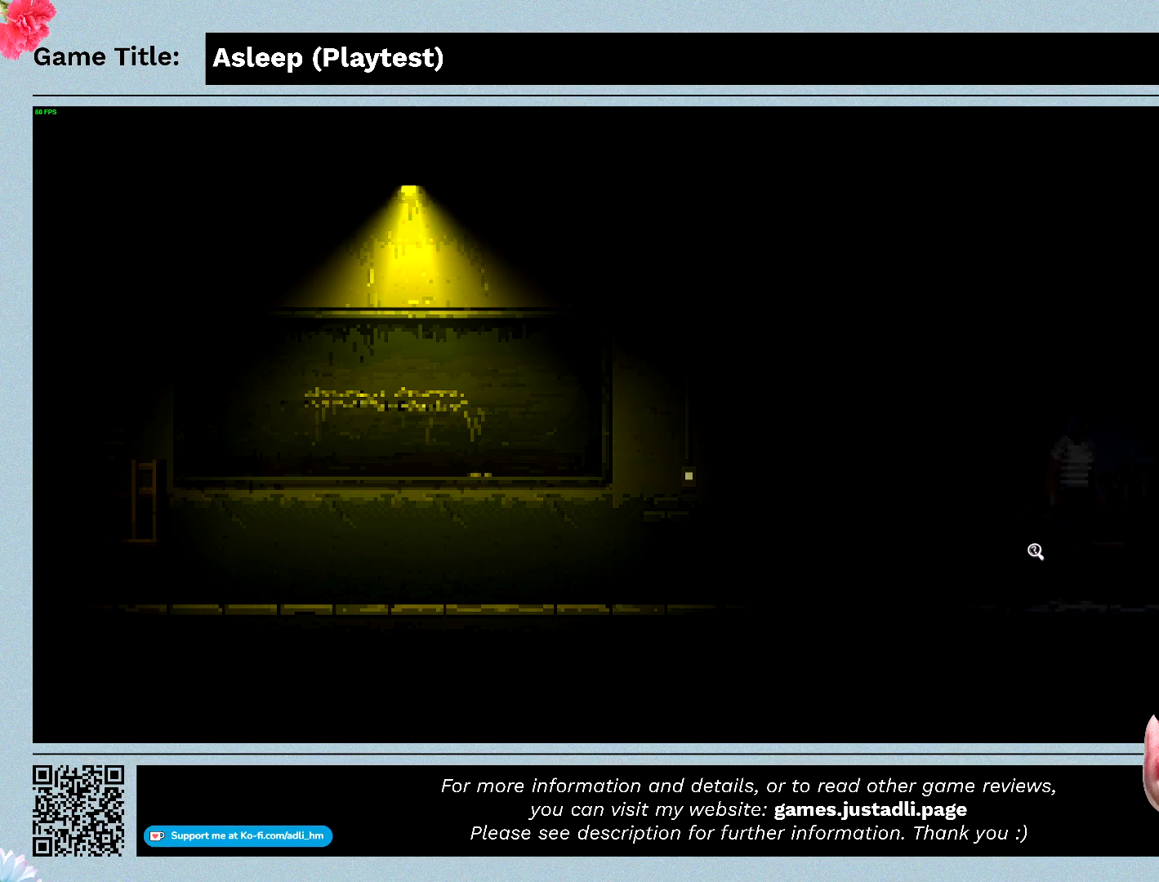
{"keys": [], "mouse": [], "events": [[300, "mouse_left", "up"]]}
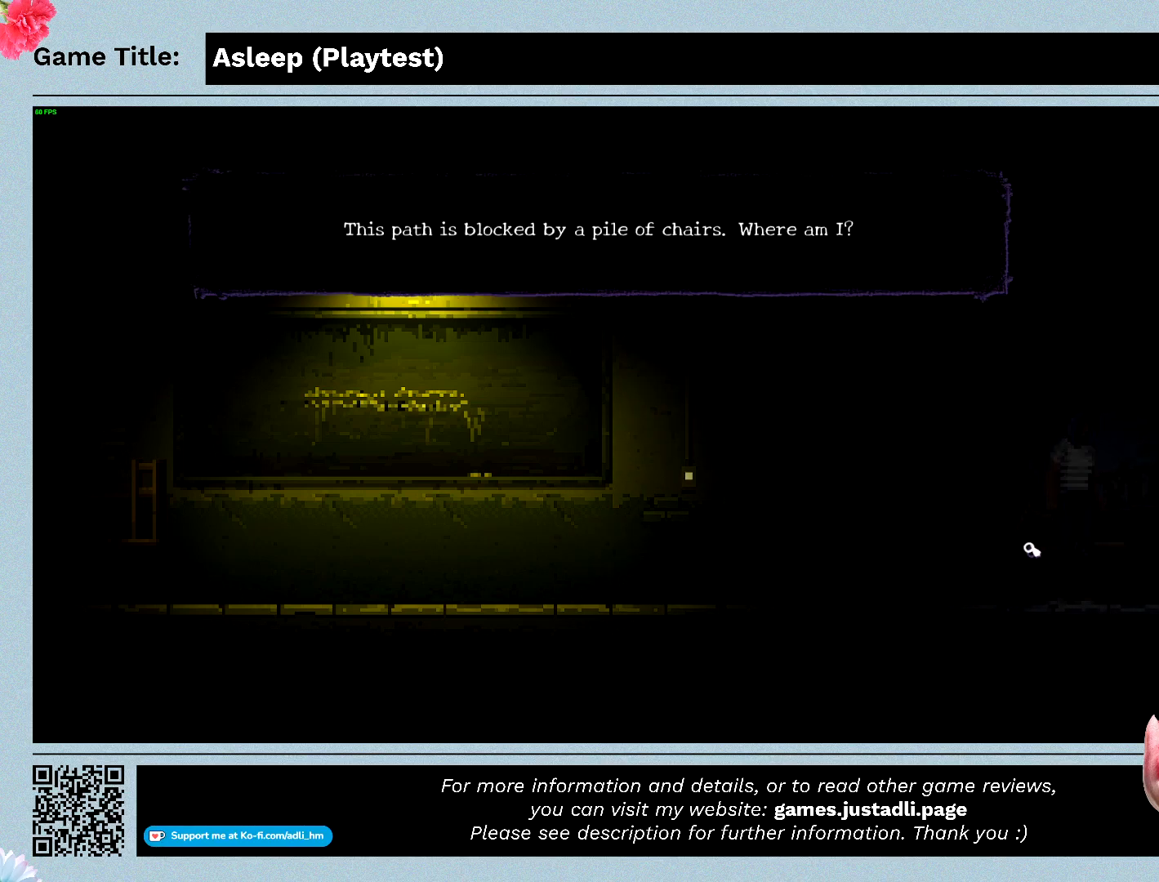
{"keys": [], "mouse": [], "events": []}
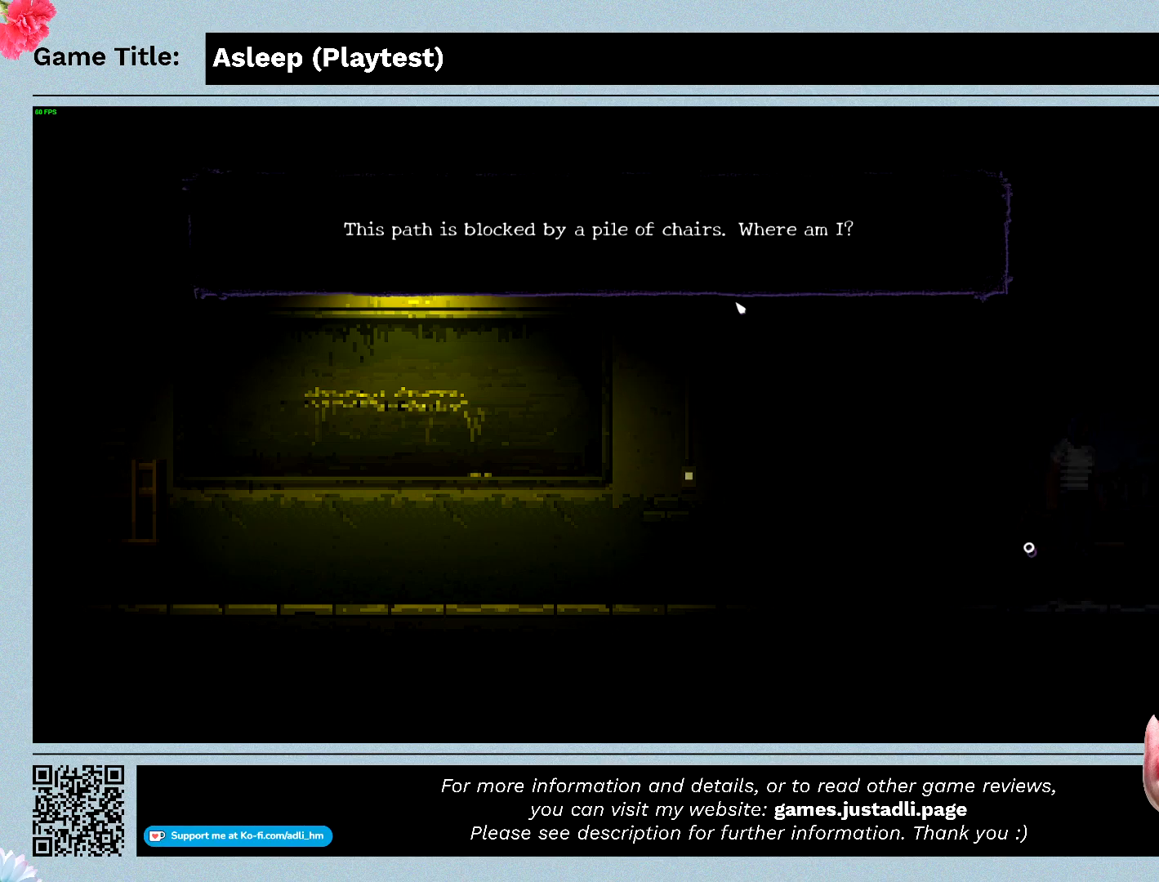
{"keys": [], "mouse": [], "events": []}
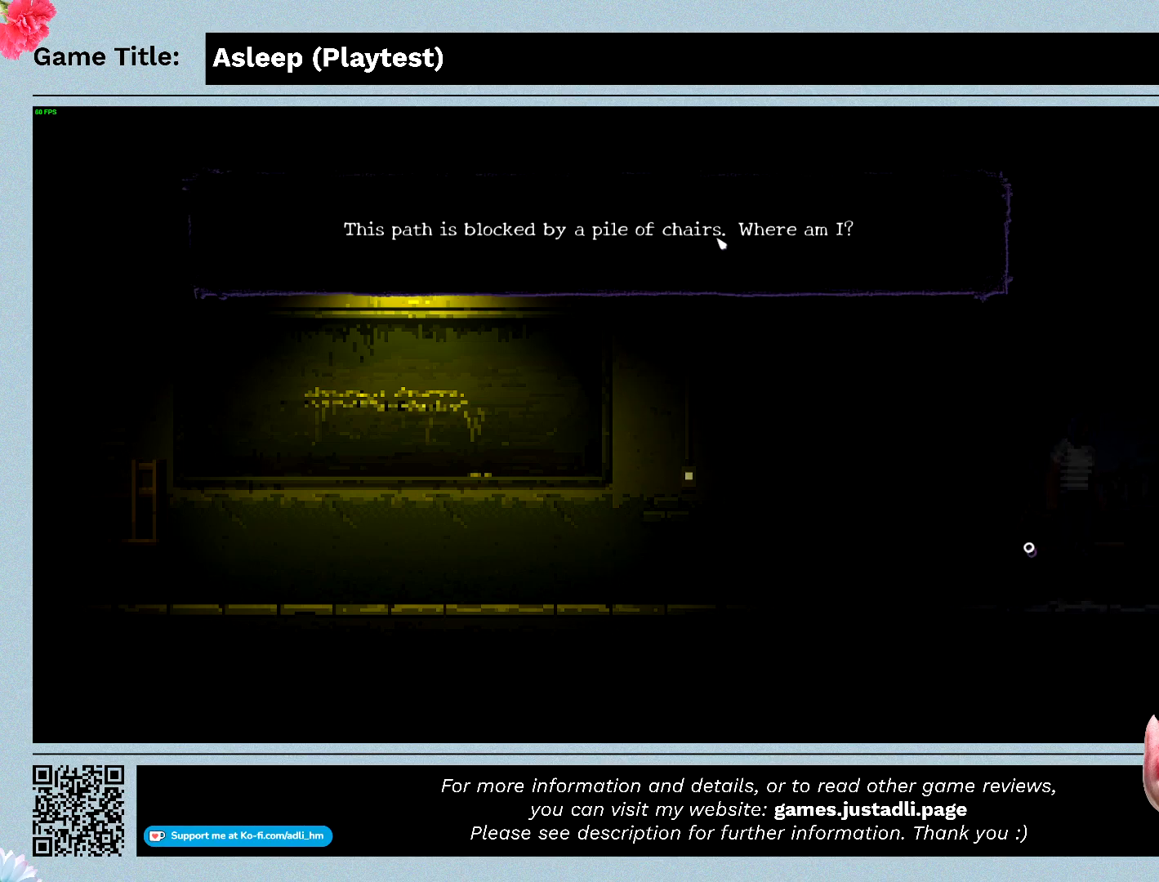
{"keys": [], "mouse": ["left"], "events": [[267, "mouse_left", "down"]]}
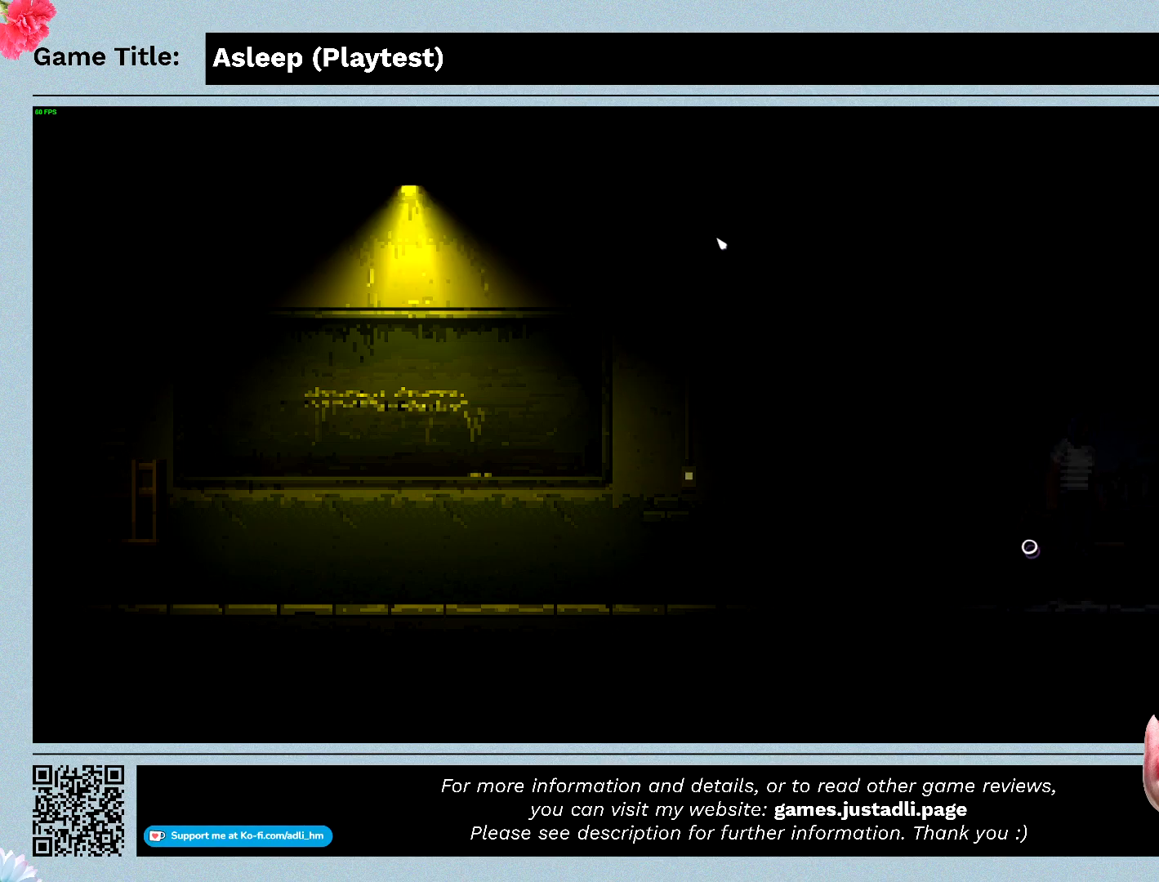
{"keys": [], "mouse": [], "events": [[67, "mouse_left", "up"]]}
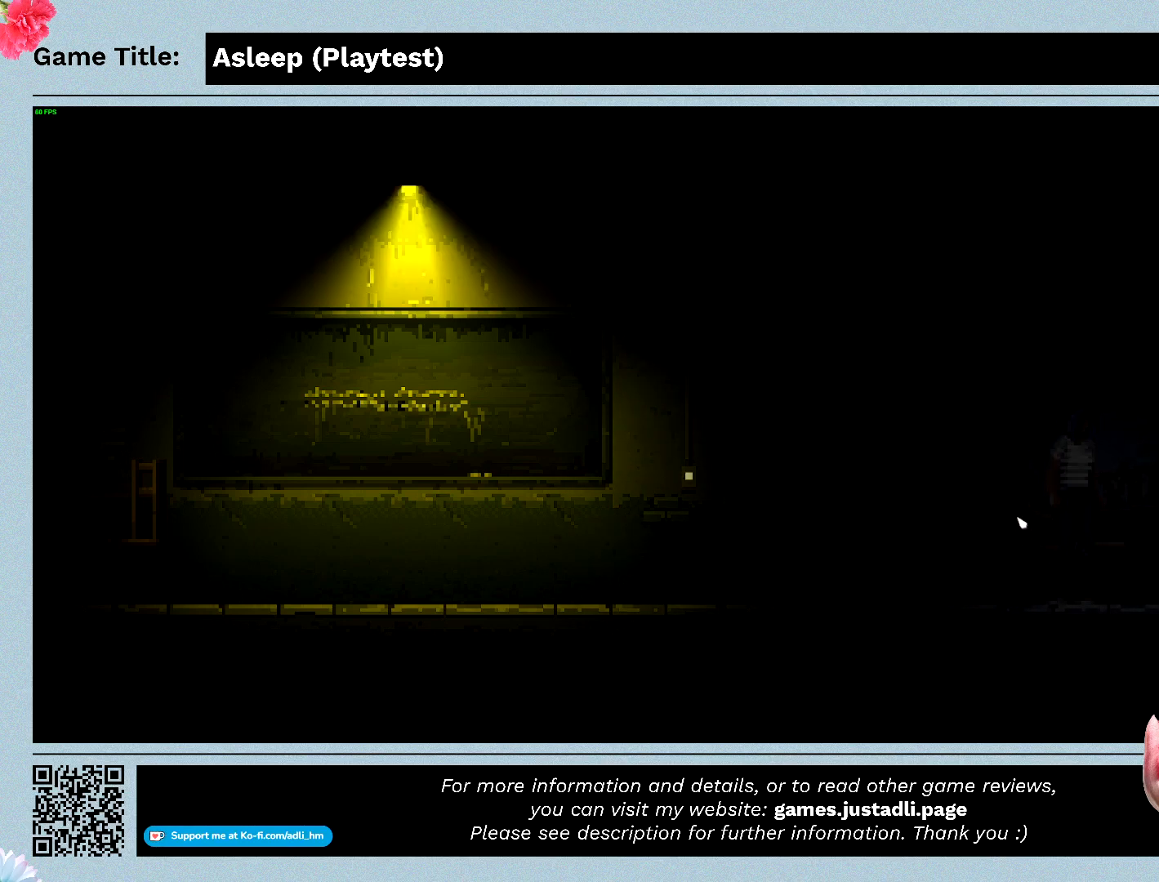
{"keys": [], "mouse": [], "events": []}
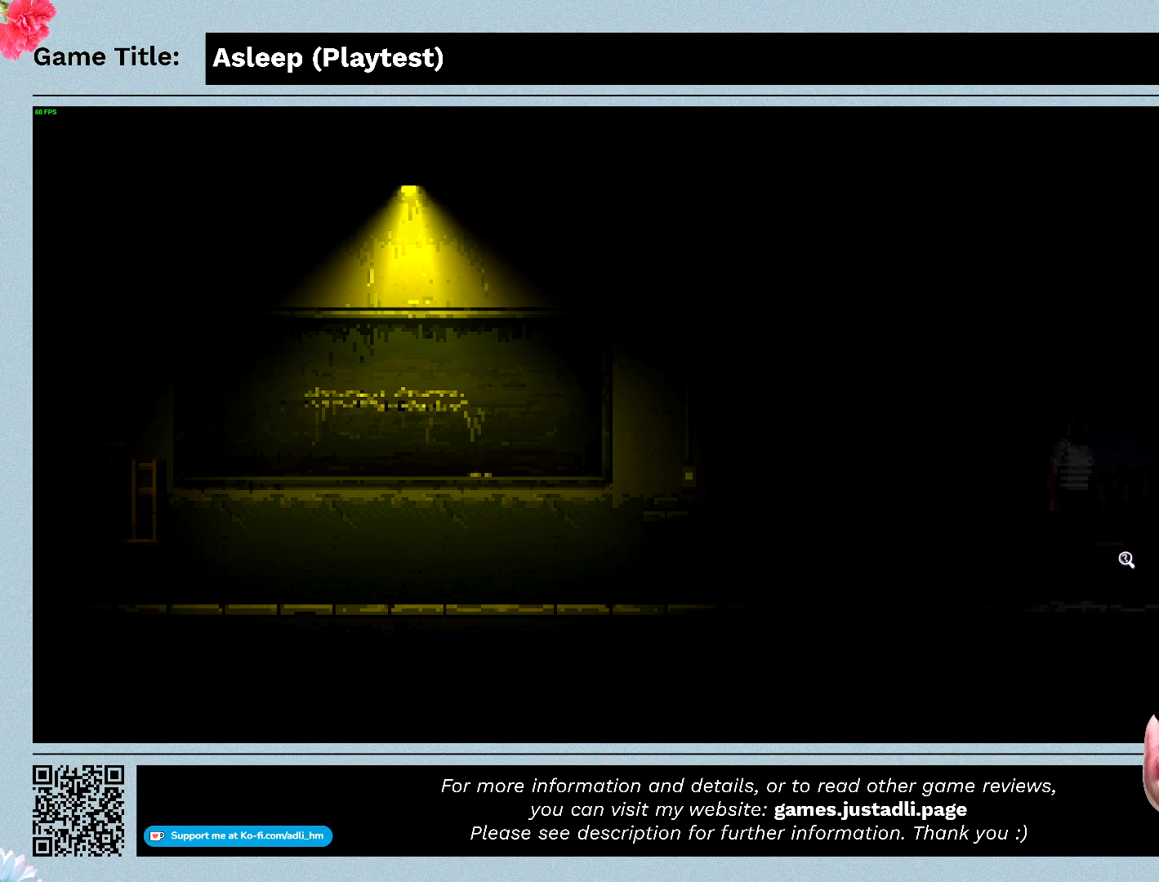
{"keys": [], "mouse": [], "events": [[33, "mouse_left", "down"], [333, "mouse_left", "up"]]}
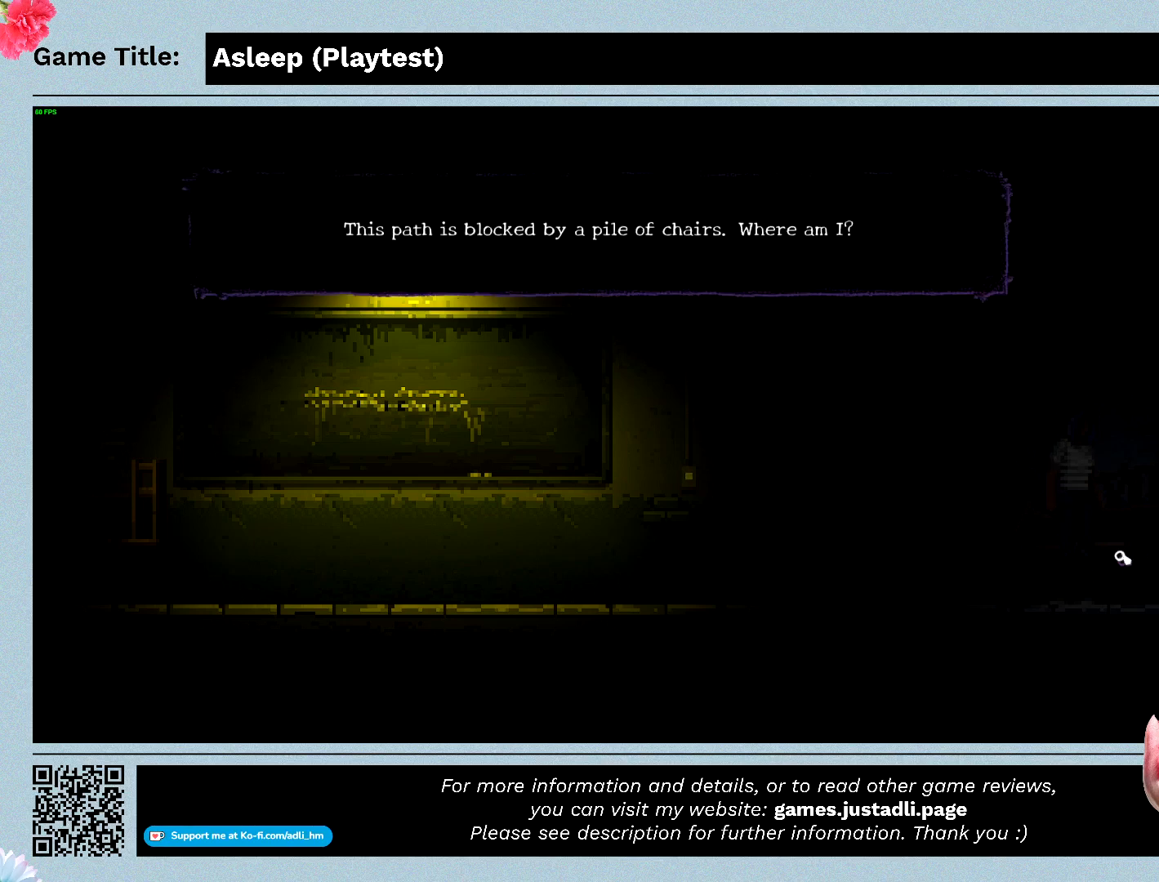
{"keys": [], "mouse": [], "events": [[100, "mouse_left", "down"], [367, "mouse_left", "up"]]}
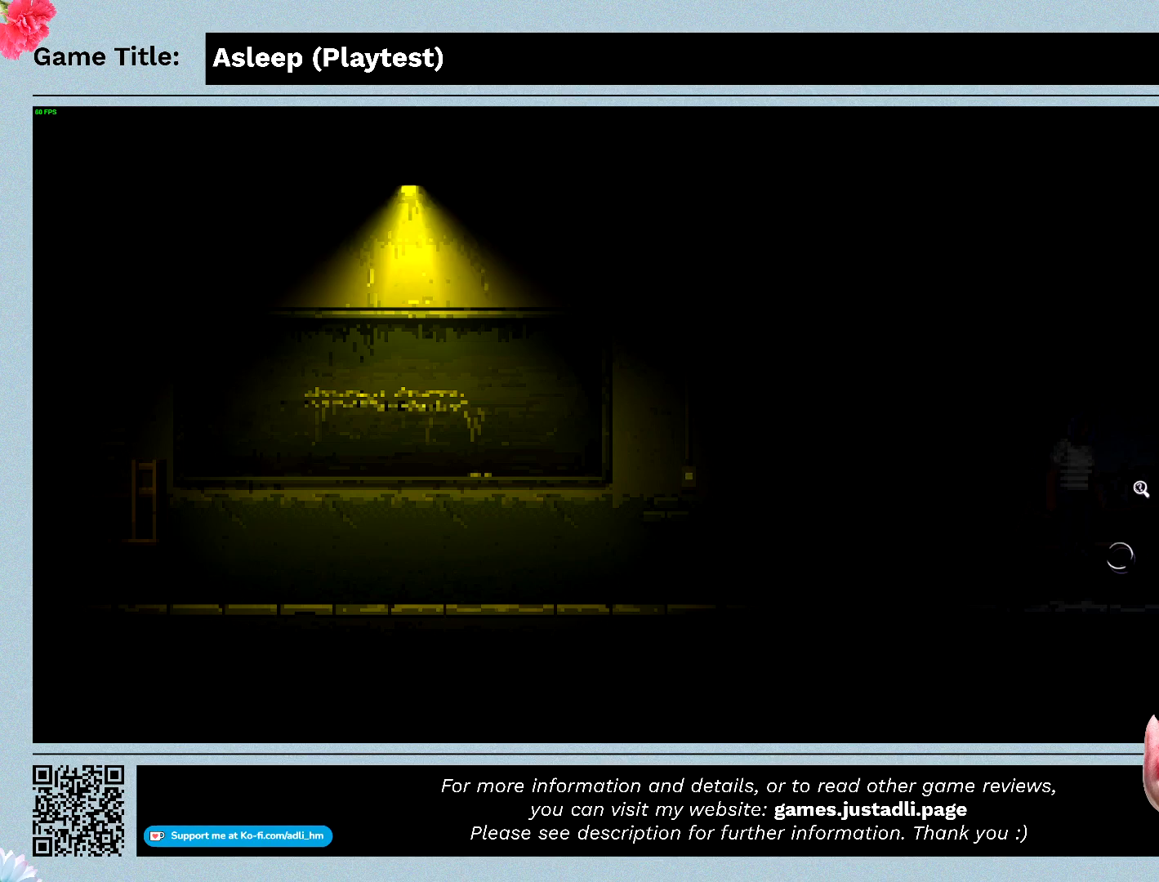
{"keys": [], "mouse": [], "events": []}
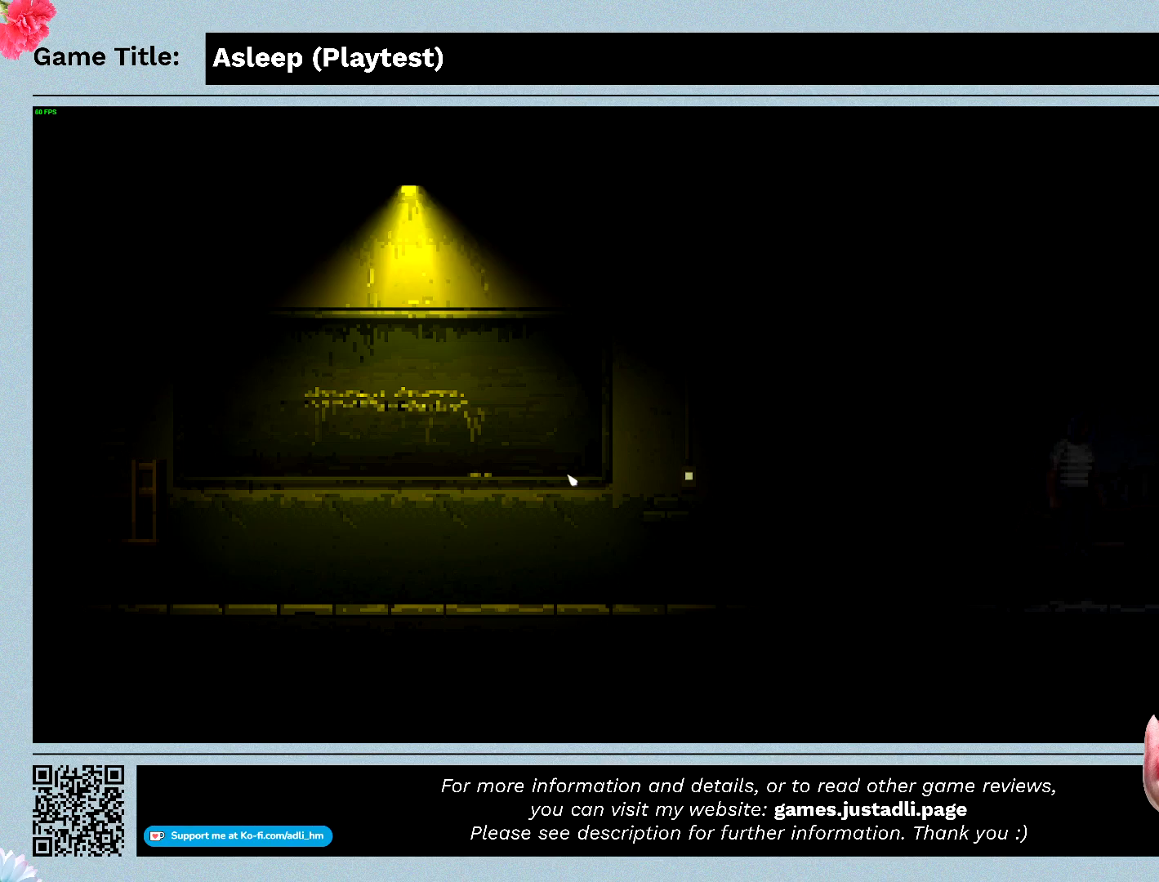
{"keys": ["a"], "mouse": [], "events": [[167, "a", "down"]]}
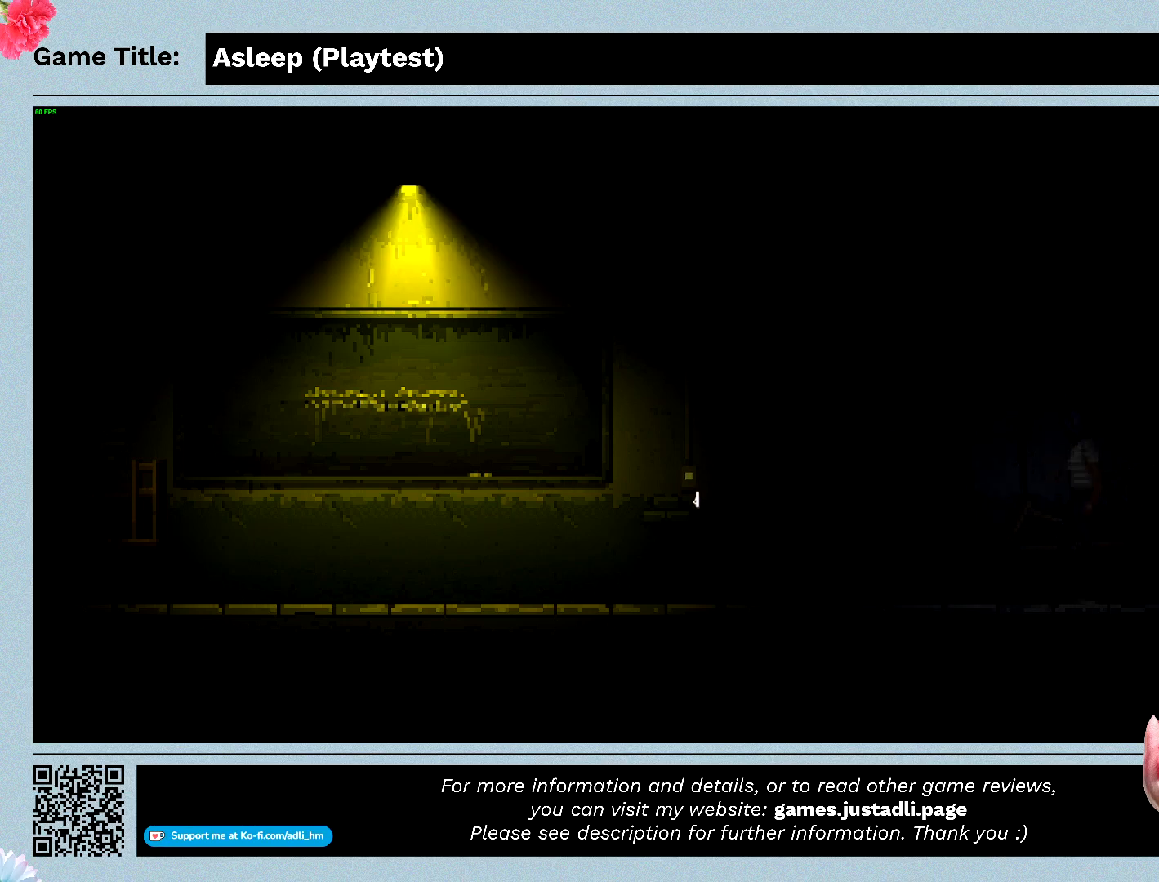
{"keys": ["a"], "mouse": [], "events": []}
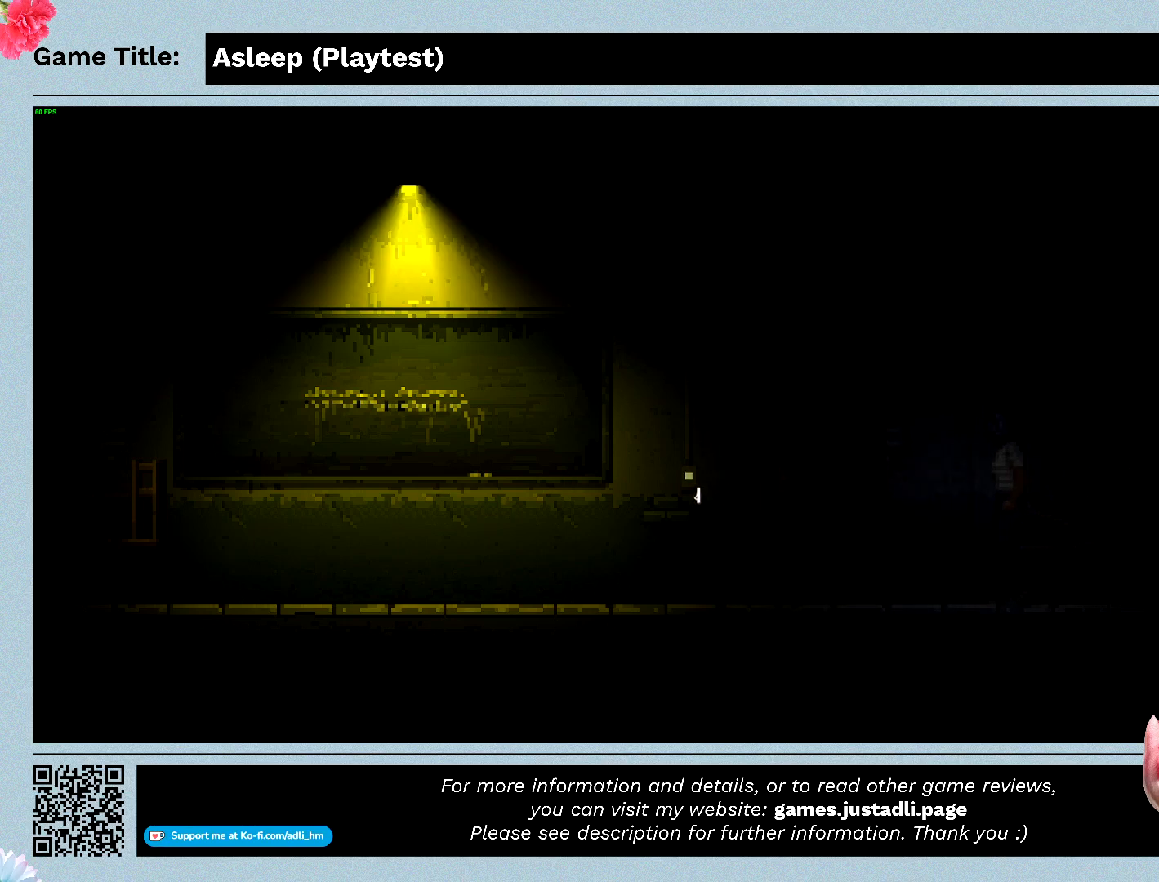
{"keys": ["a"], "mouse": [], "events": []}
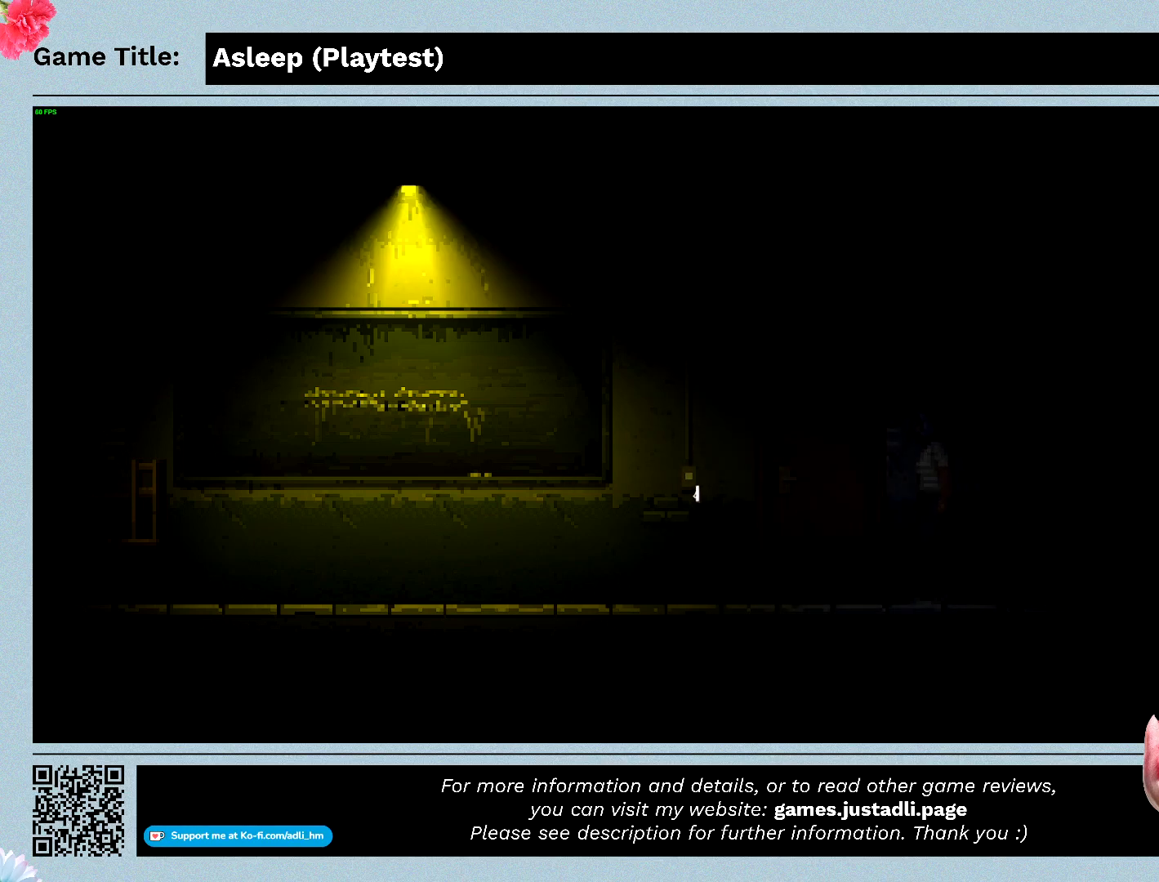
{"keys": ["a"], "mouse": [], "events": []}
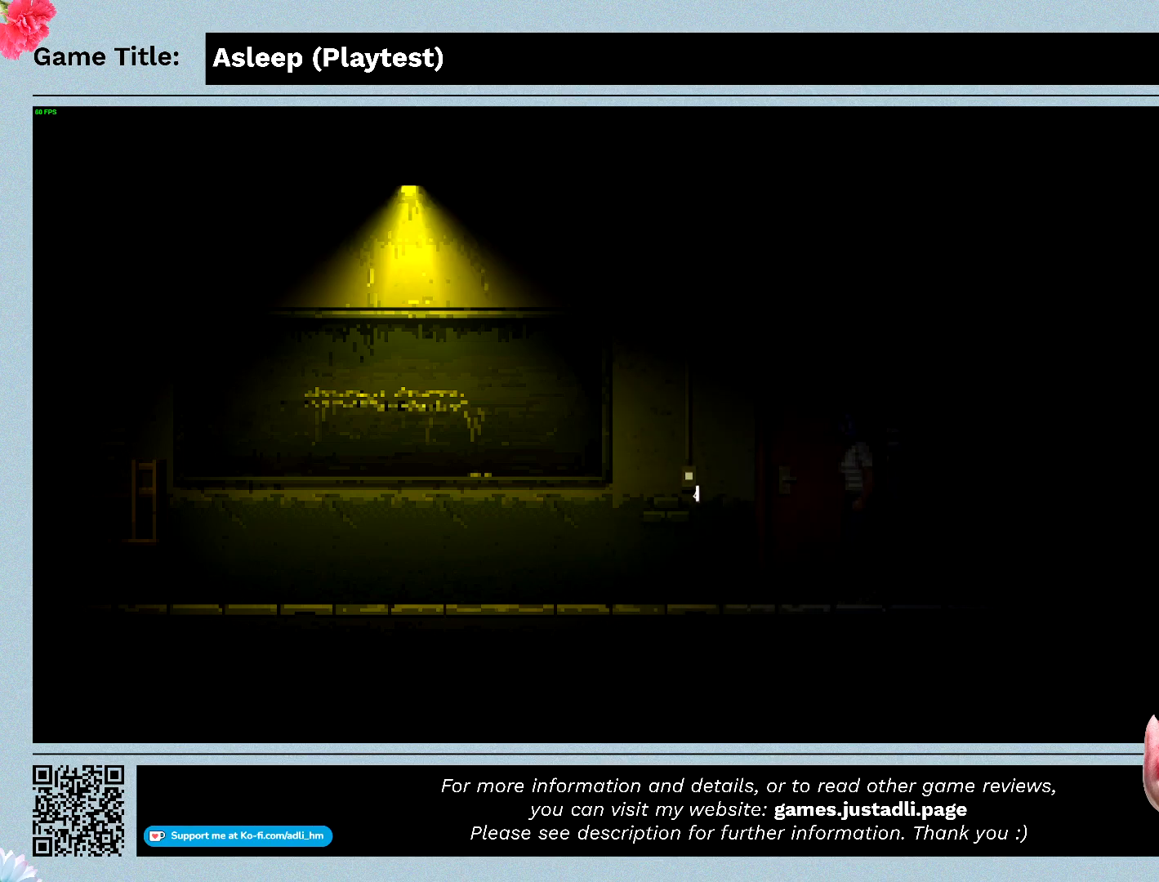
{"keys": ["a"], "mouse": [], "events": []}
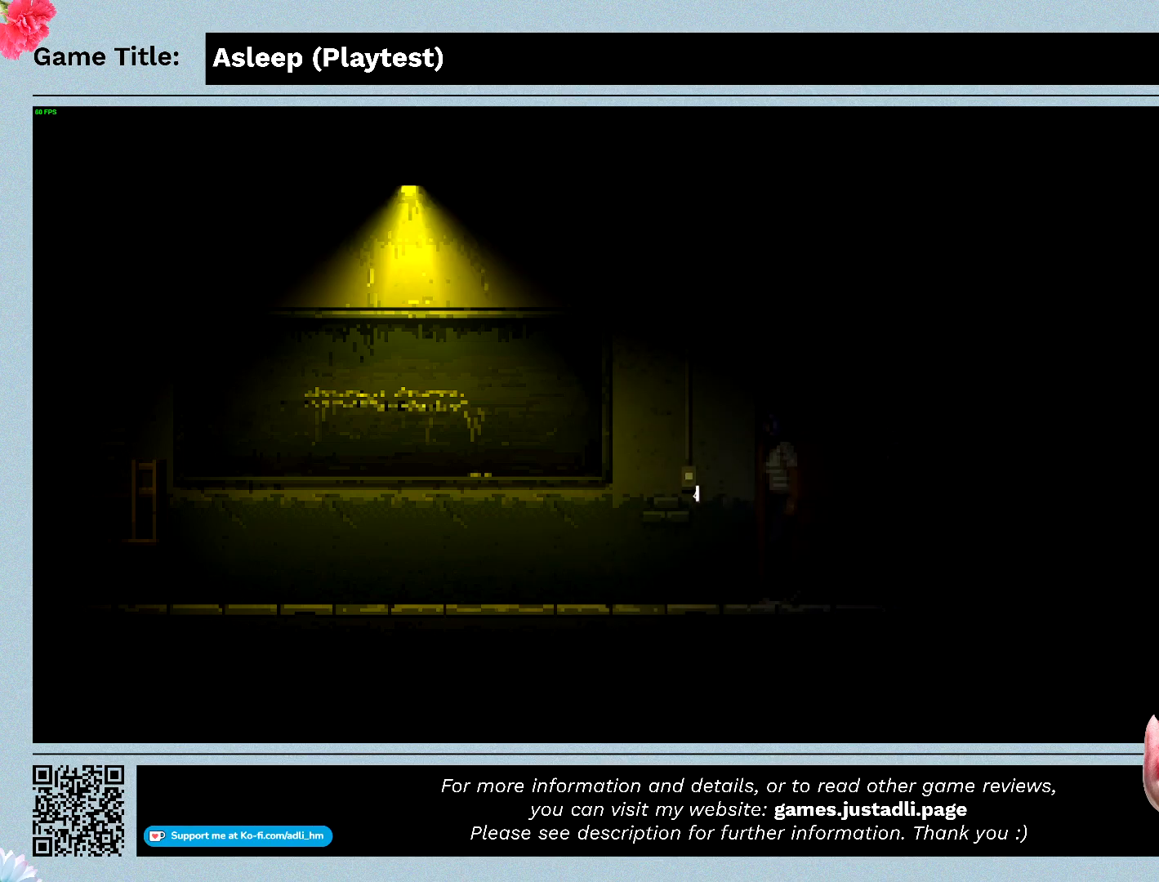
{"keys": ["a"], "mouse": [], "events": []}
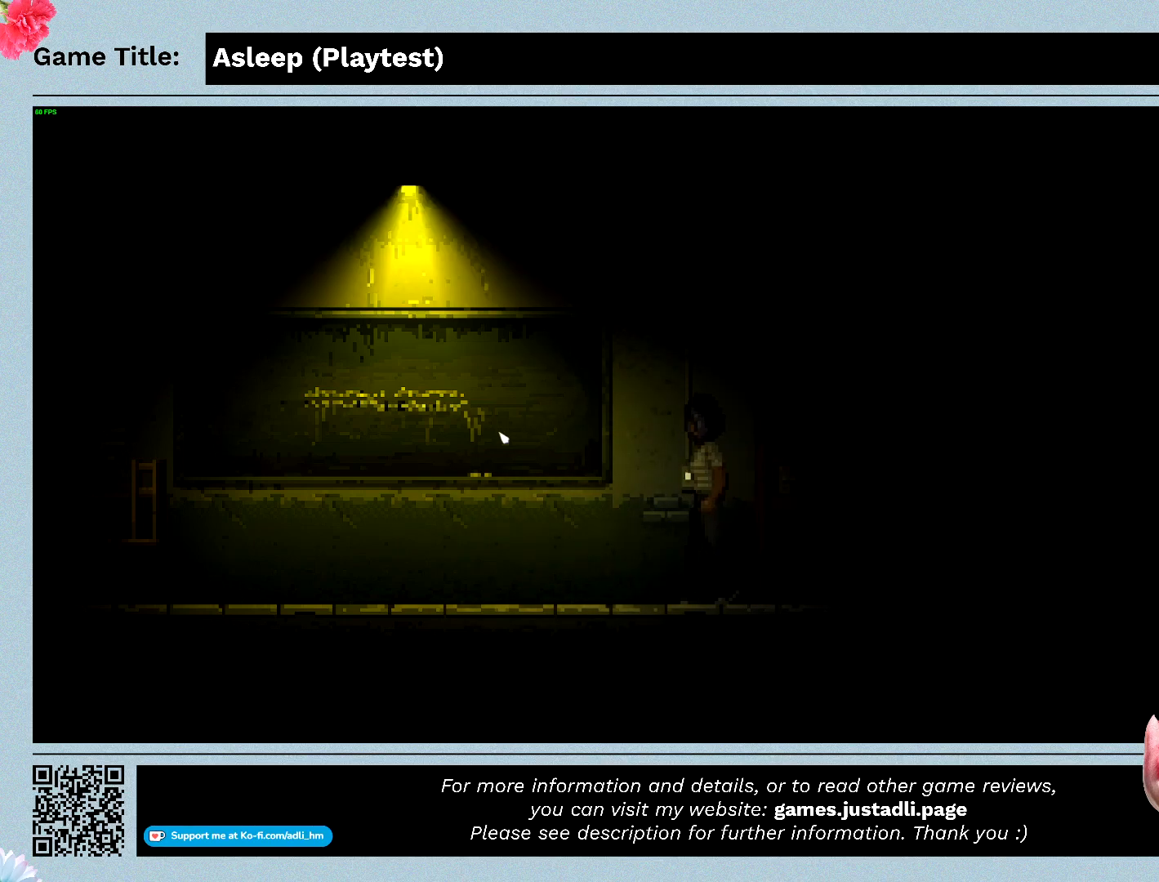
{"keys": ["a"], "mouse": [], "events": []}
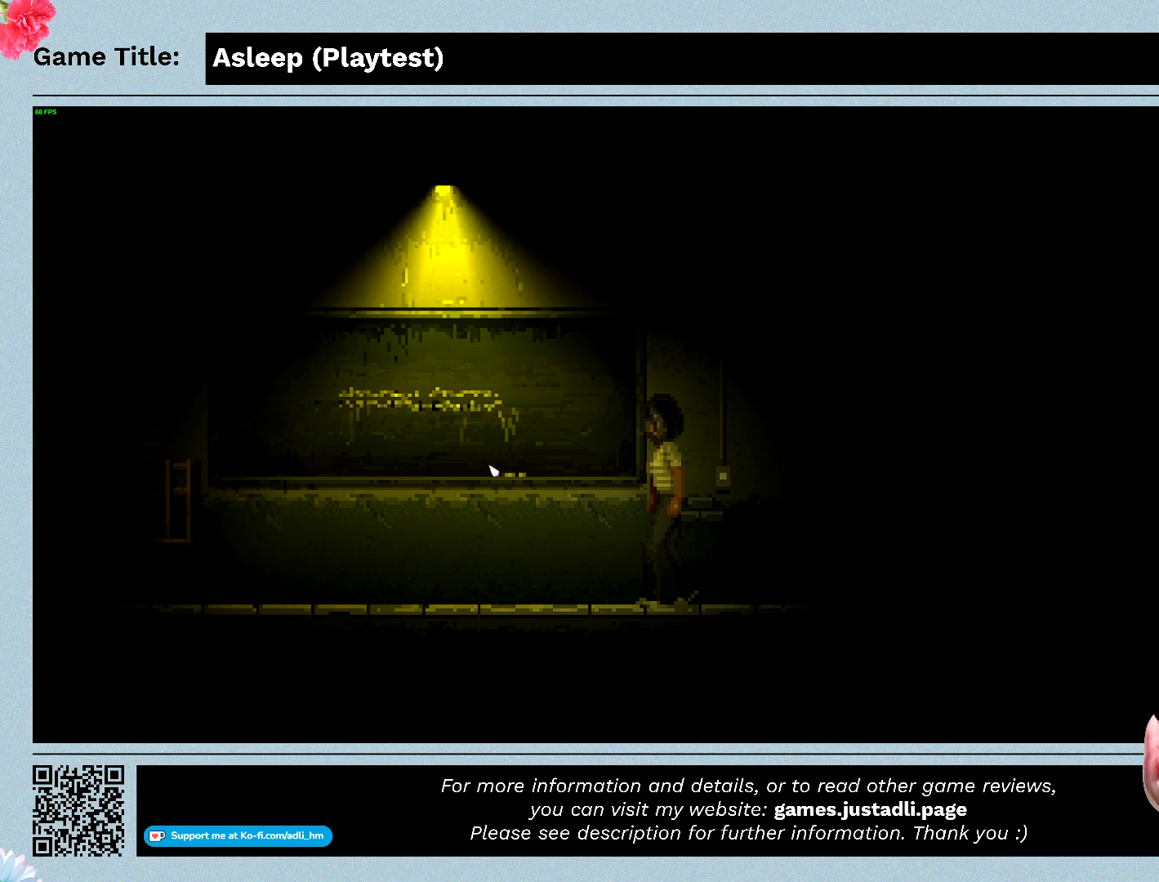
{"keys": ["a"], "mouse": [], "events": []}
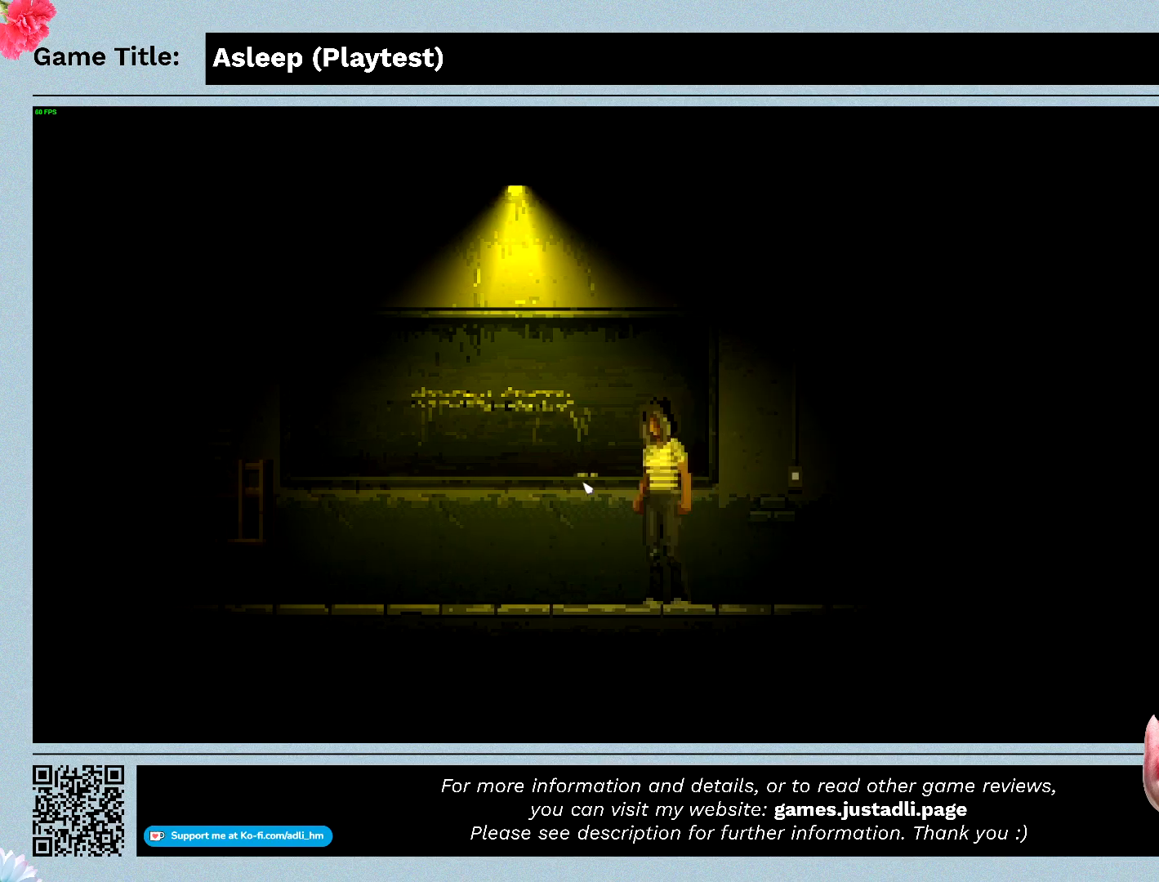
{"keys": [], "mouse": [], "events": [[233, "a", "up"]]}
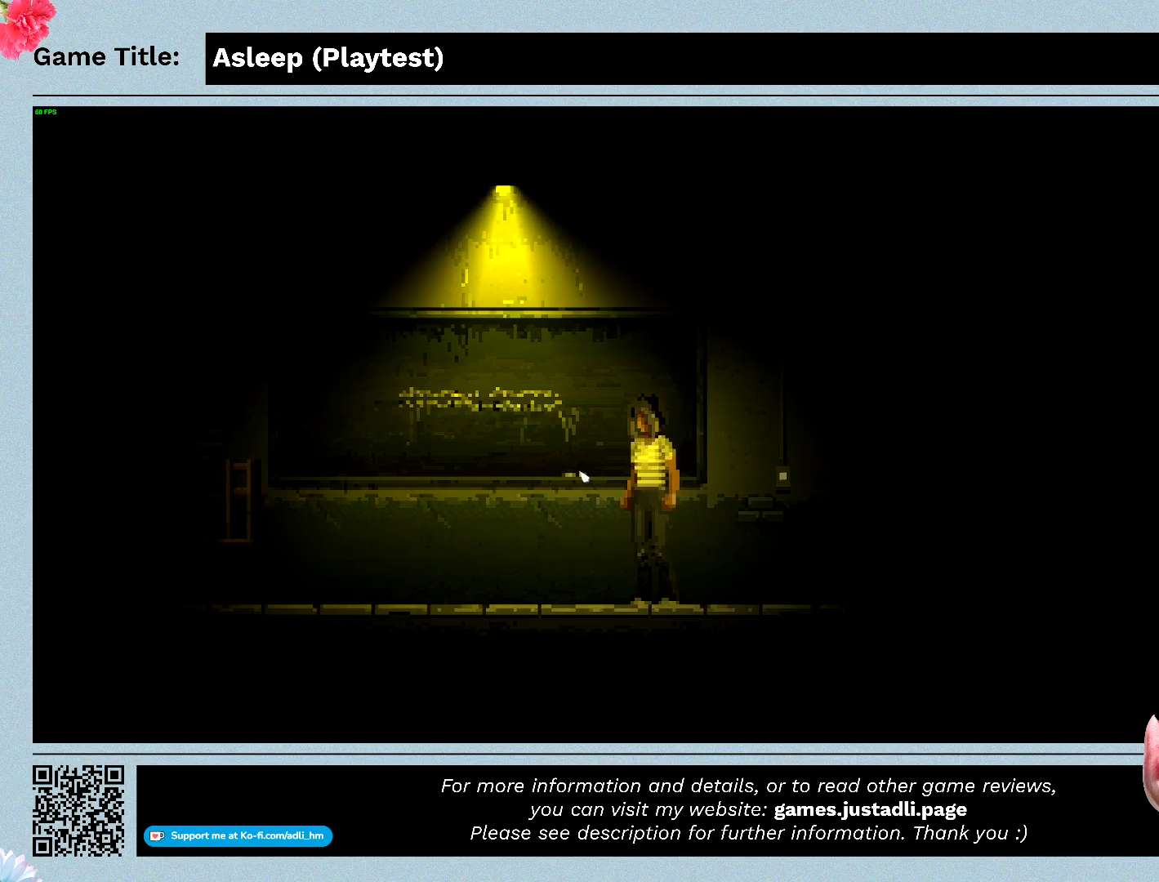
{"keys": [], "mouse": [], "events": []}
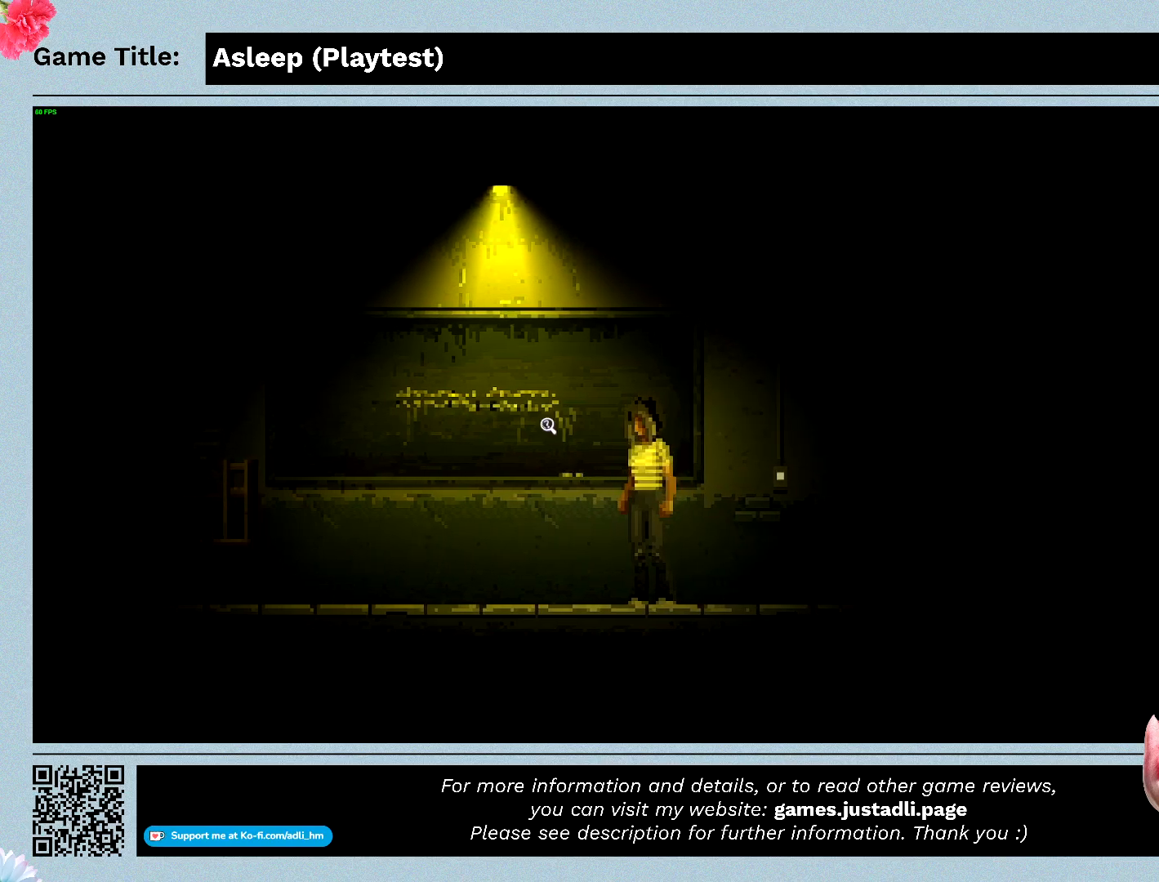
{"keys": [], "mouse": ["left"], "events": [[367, "mouse_left", "down"]]}
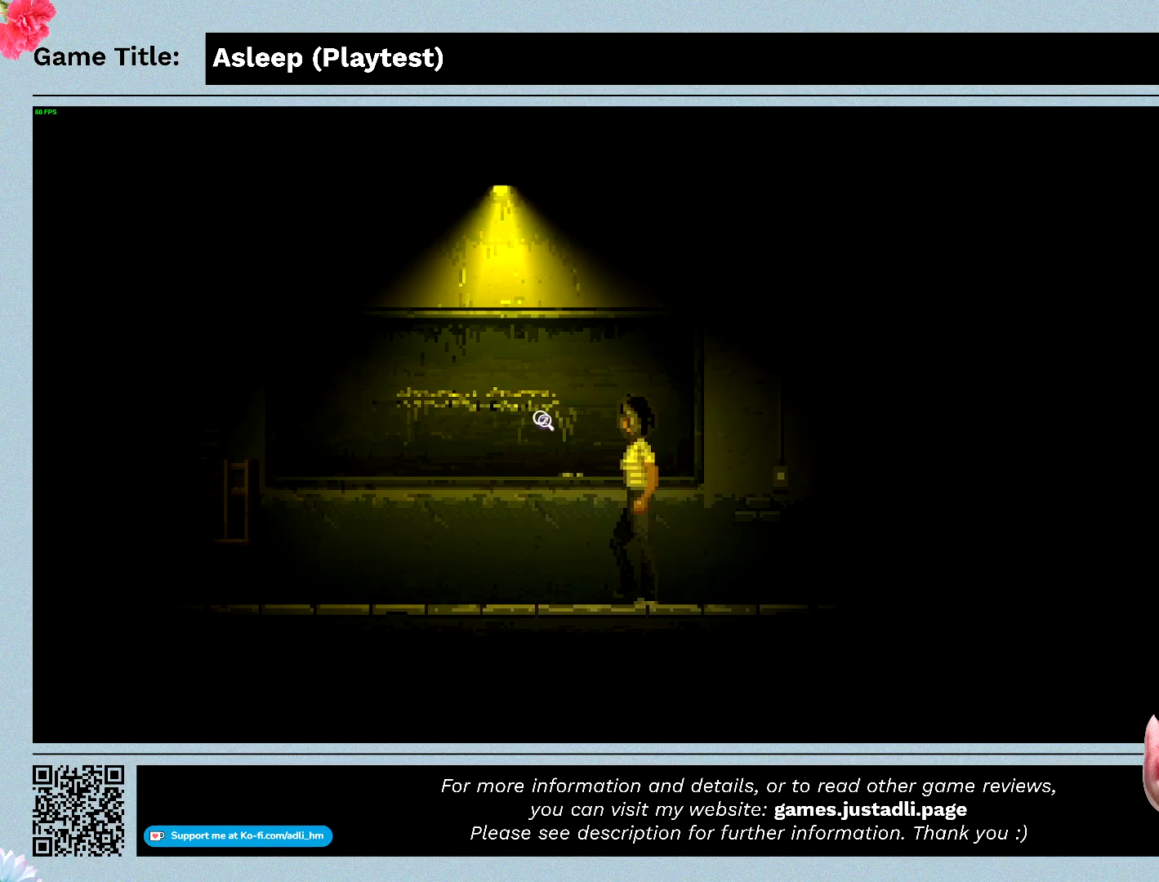
{"keys": [], "mouse": [], "events": [[167, "mouse_left", "up"]]}
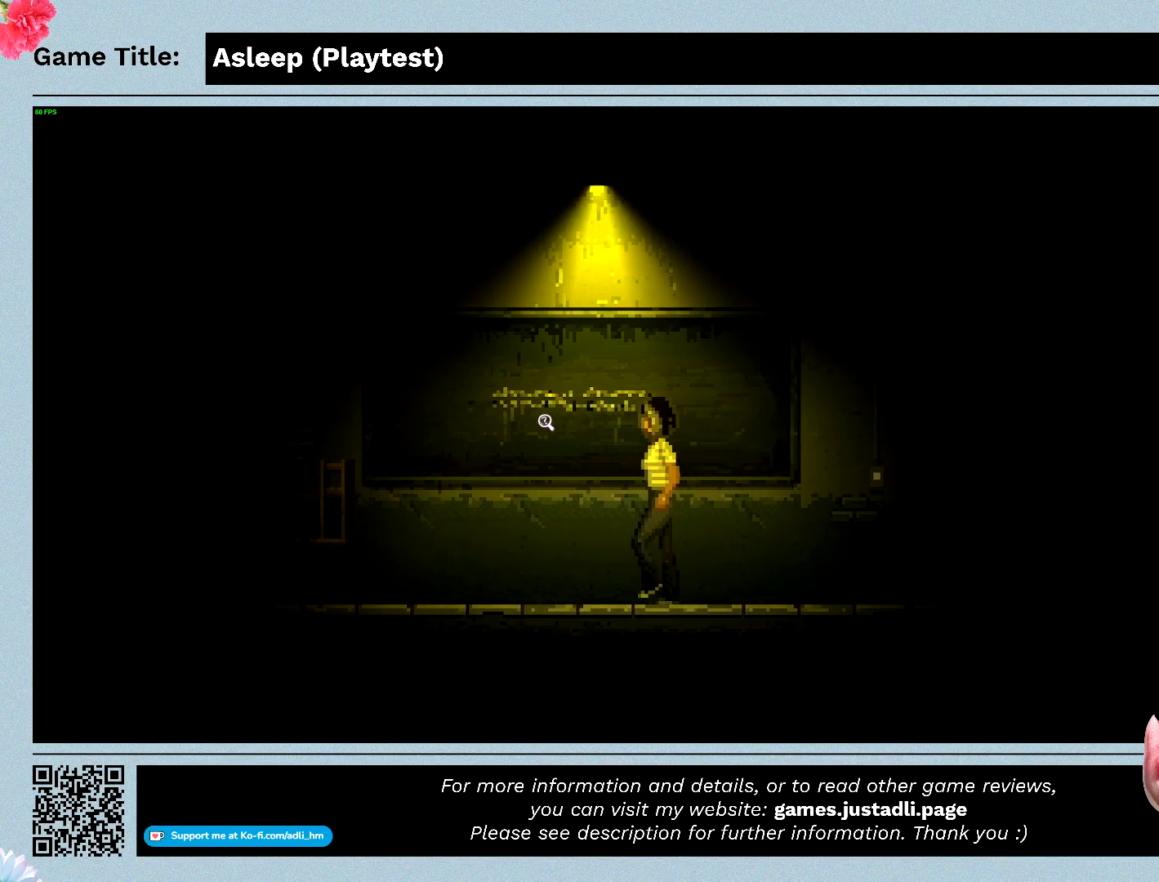
{"keys": [], "mouse": [], "events": []}